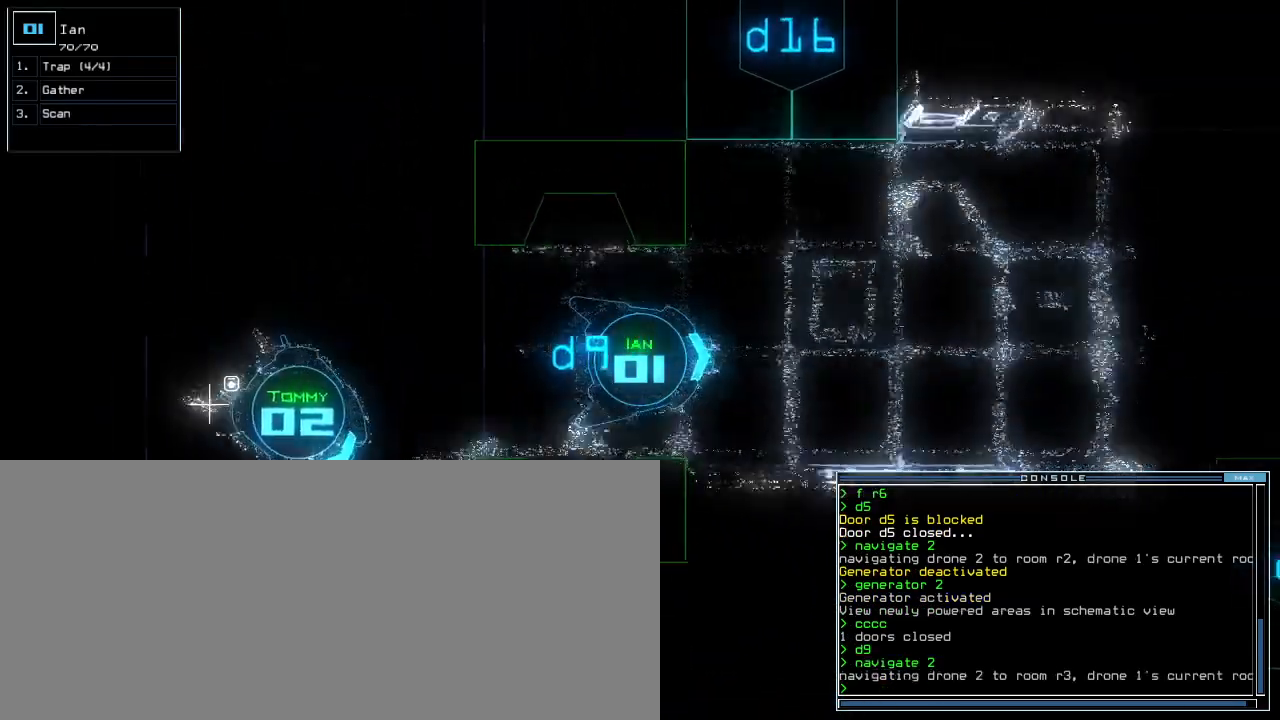
Gameplay with keyboard; each line is a JSON object with the keys held at the frame after it. "events" lists presses ("down") and releases ("up") of ".", "0", "1", "2", "3", "4", "5", "6", "7", "8", "9", "a", "b", "backspace", "c", "caps_lock", "comma", "ctrl_l", "ctrl_r", "d", "down", "e", "equals", "escape", "f", "g", "h", "i", "j", "k", "l", "left", "m", "minus", "n", "o", "p", "q", "quote", "r", "return", "right", "s", "semicolon", "shift_l", "shift_r", "space", "t", "tab", "tilde", "u", "up", "v", "w", "x", "y" and "z" between this image and that frame as [ms after this image, input, new state], when the widget could be followed in between. No other keys are recorded. Mouse input is not recorded. Not read: other_keys.
{"keys": ["down", "right"], "events": []}
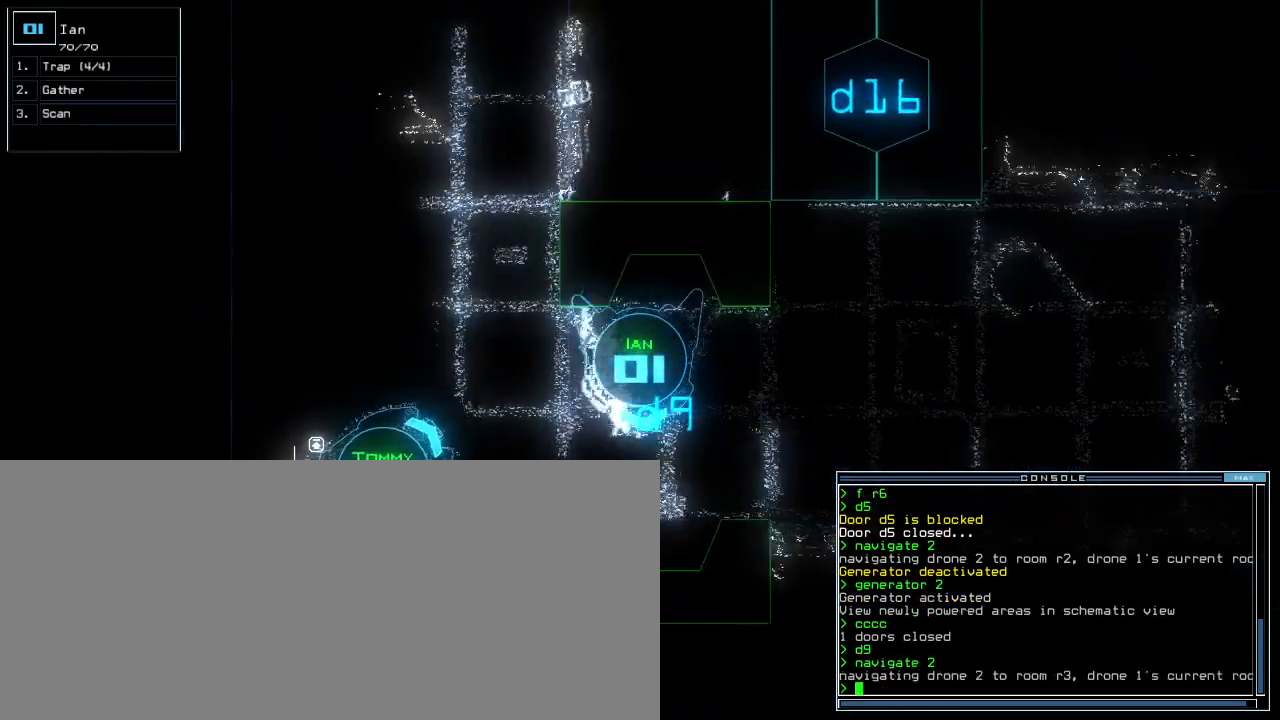
{"keys": [], "events": [[20, "right", "up"], [40, "down", "up"], [80, "space", "down"], [200, "space", "up"]]}
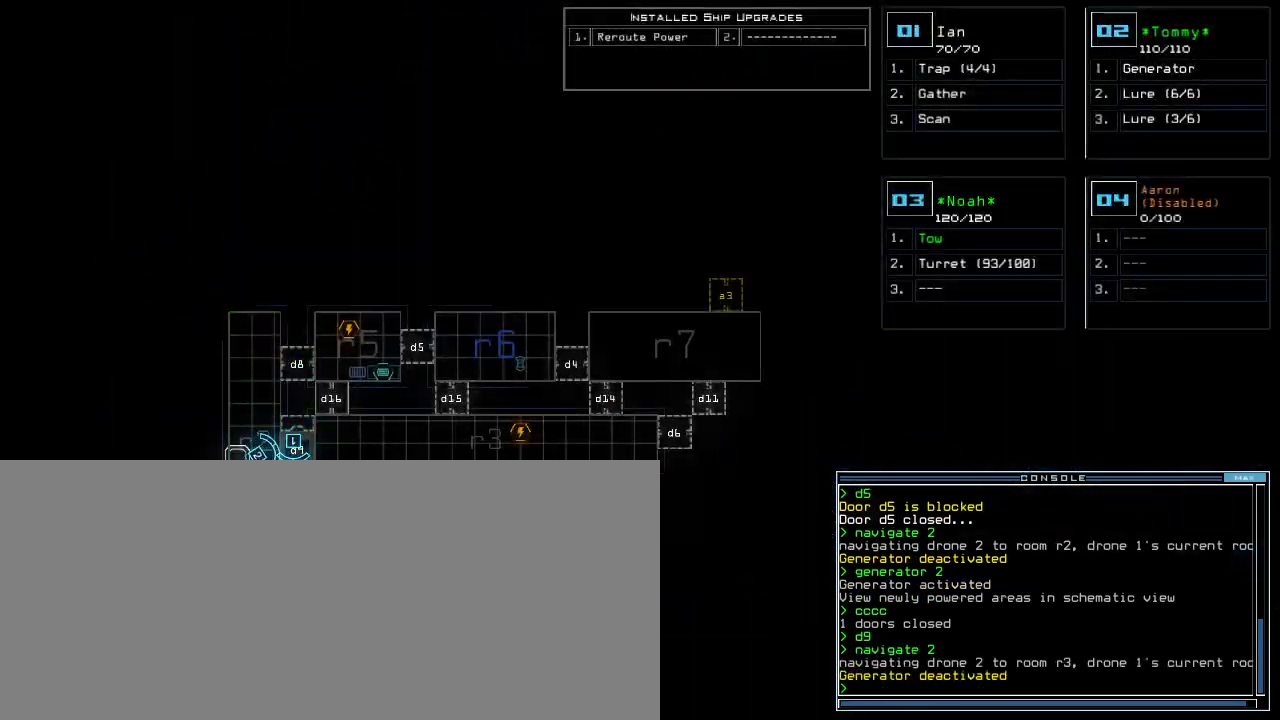
{"keys": [], "events": []}
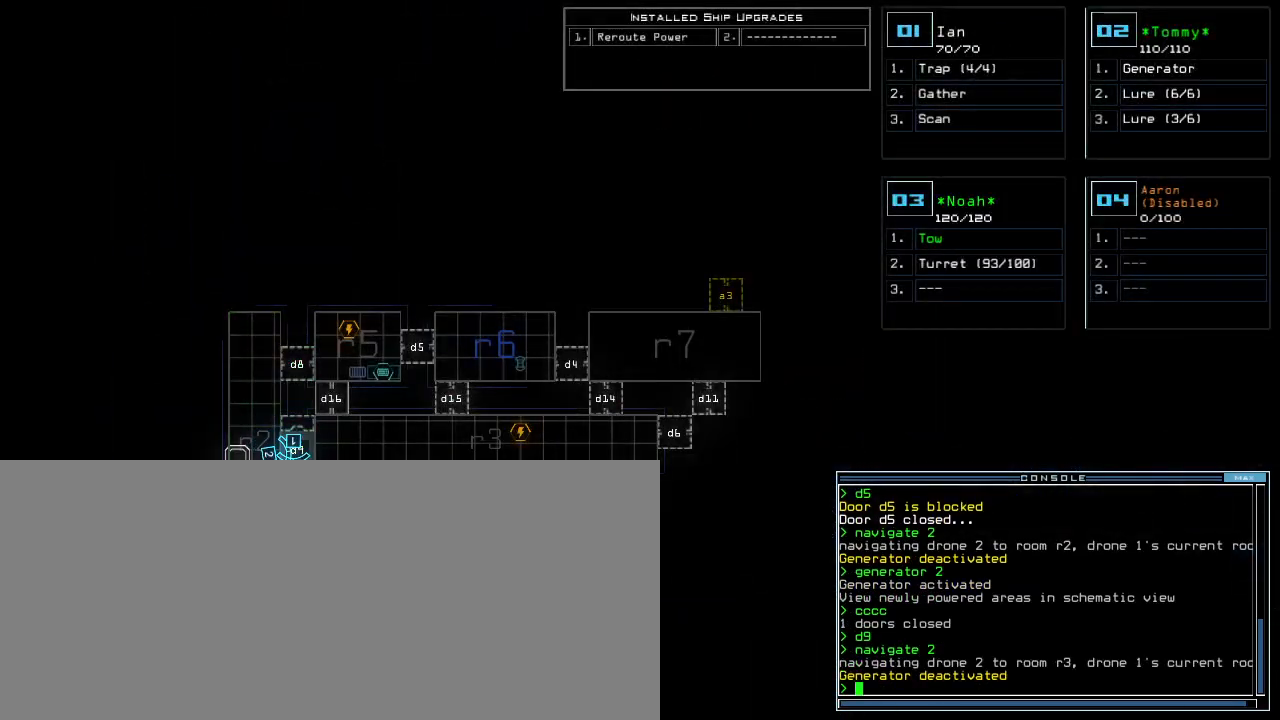
{"keys": [], "events": []}
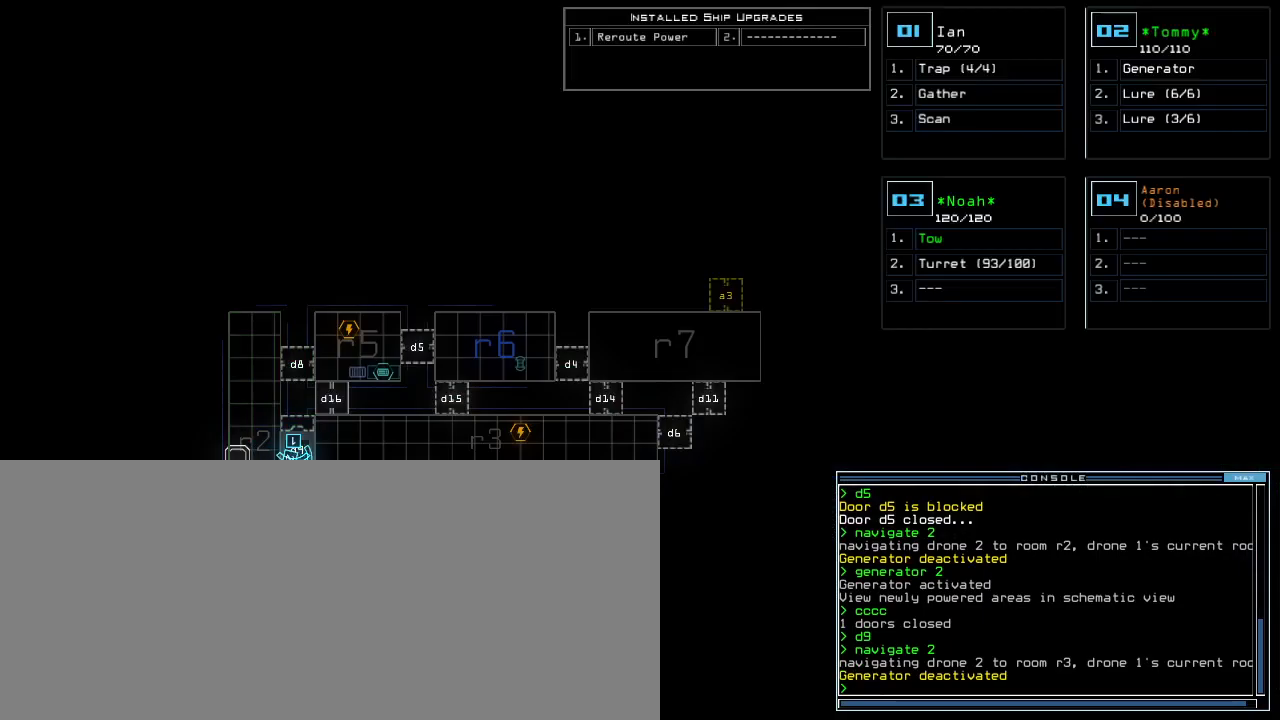
{"keys": ["up"], "events": [[40, "2", "down"], [100, "up", "down"], [120, "2", "up"]]}
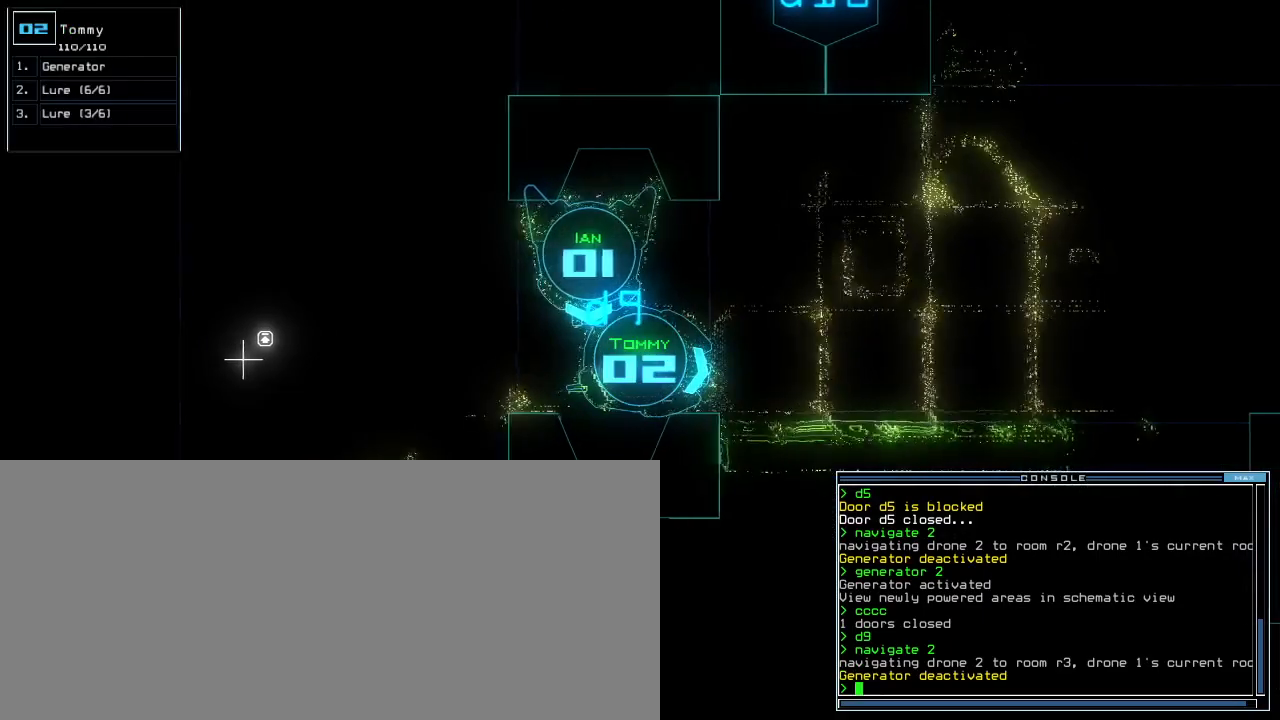
{"keys": ["up"]}
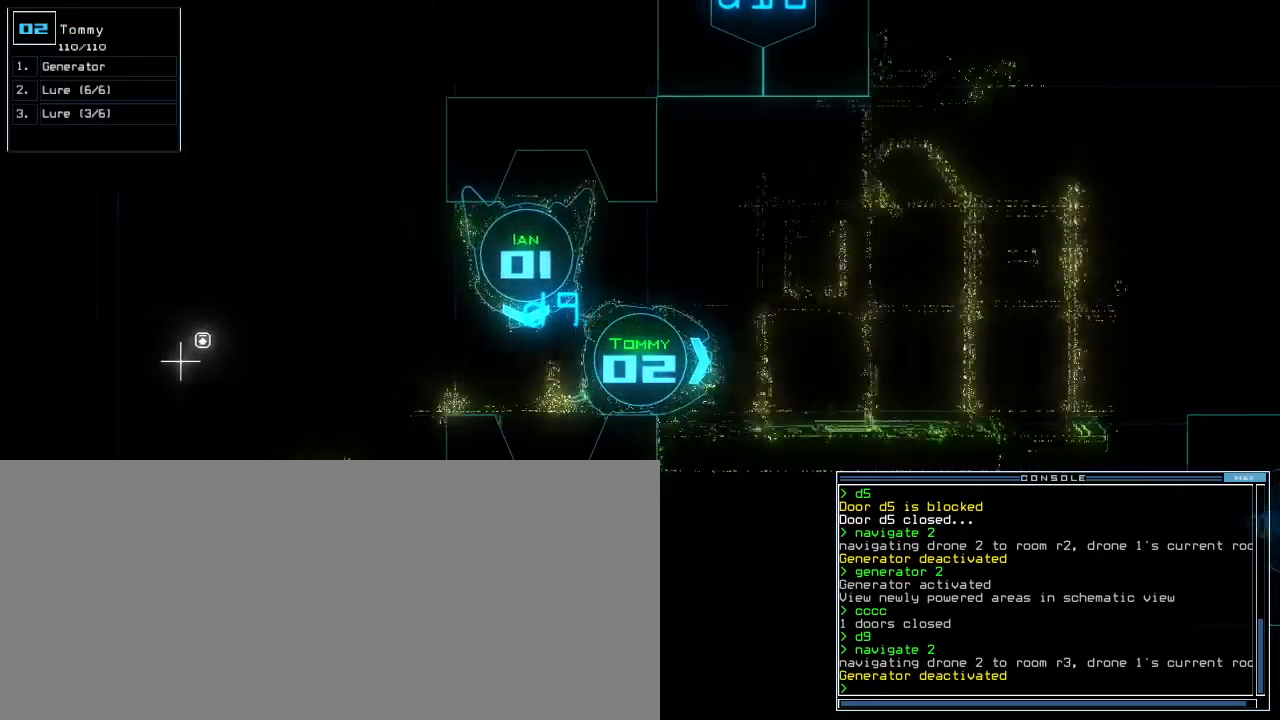
{"keys": ["up"]}
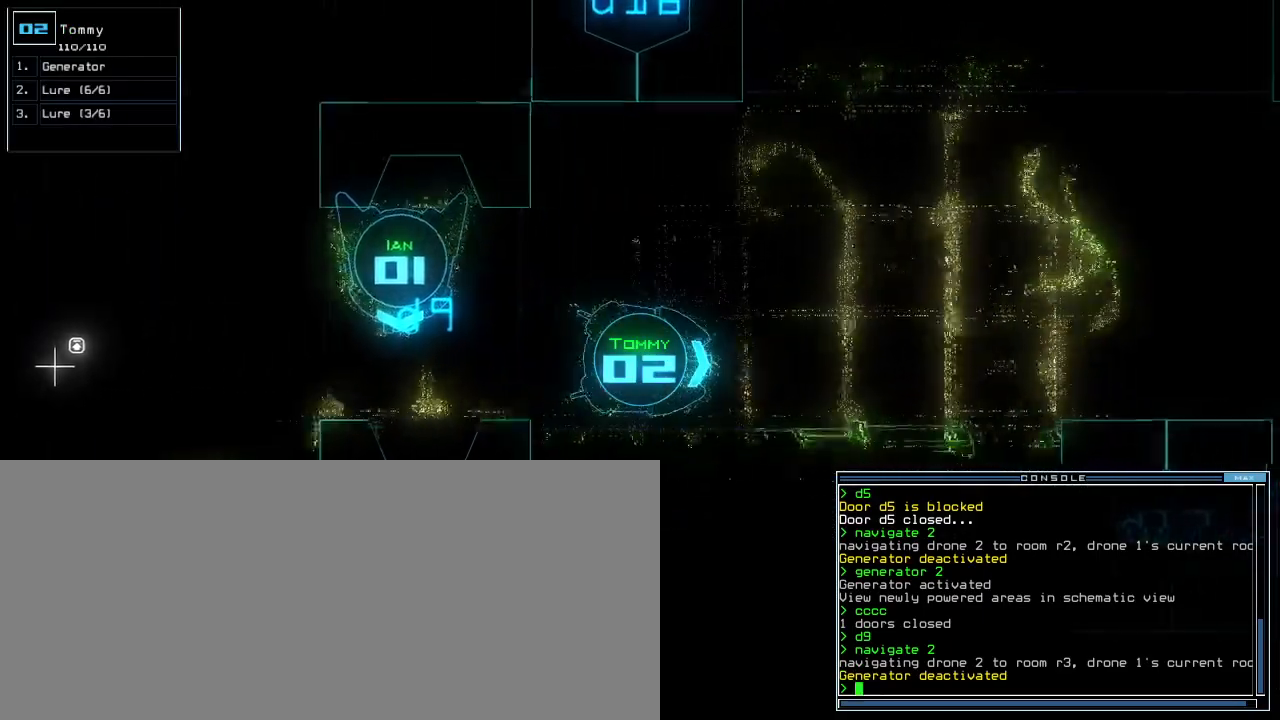
{"keys": ["up"], "events": [[80, "left", "down"], [140, "shift_l", "down"], [160, "left", "up"], [180, "shift_l", "up"], [420, "right", "down"], [460, "right", "up"]]}
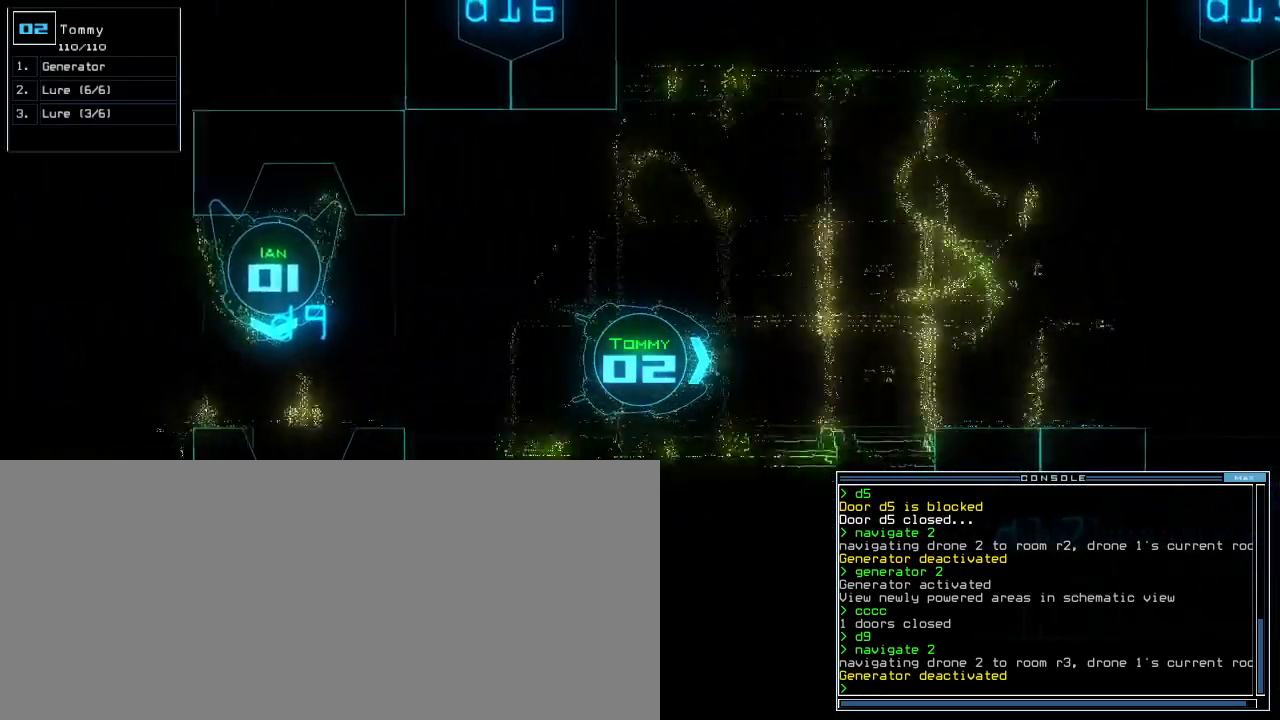
{"keys": ["left", "up"], "events": [[480, "left", "down"]]}
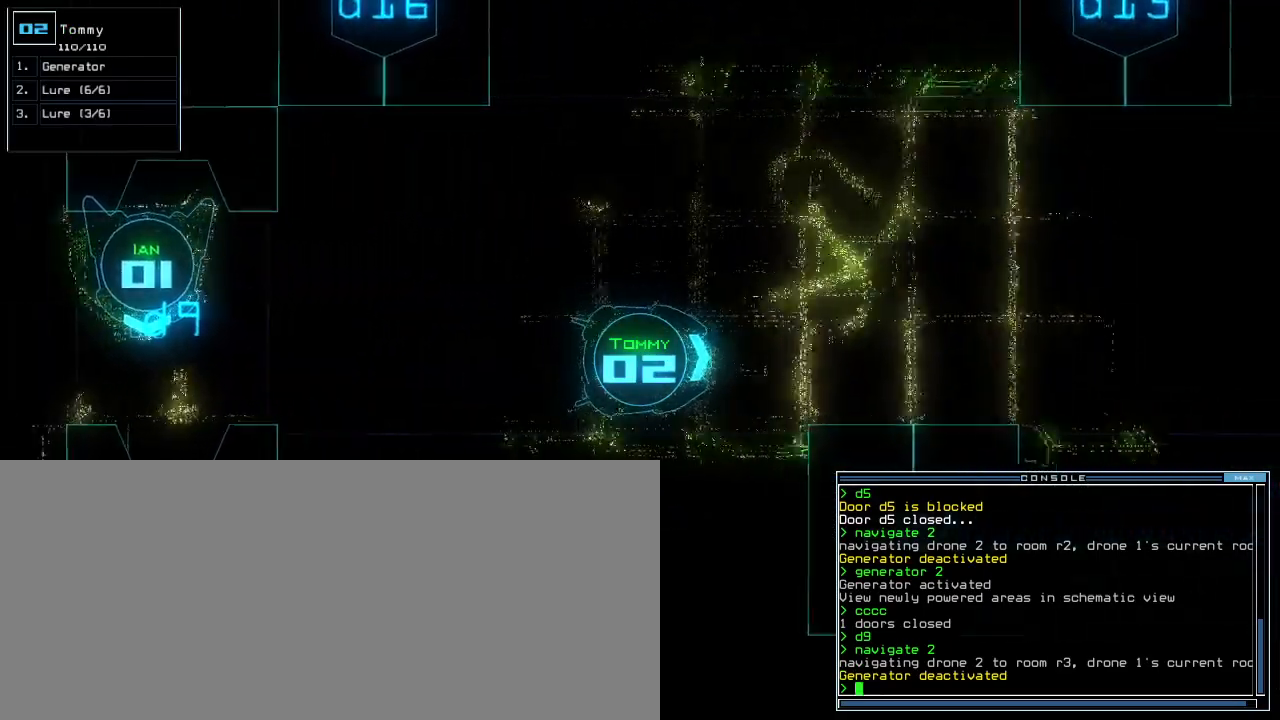
{"keys": ["up"], "events": [[60, "left", "up"], [340, "right", "down"], [420, "right", "up"]]}
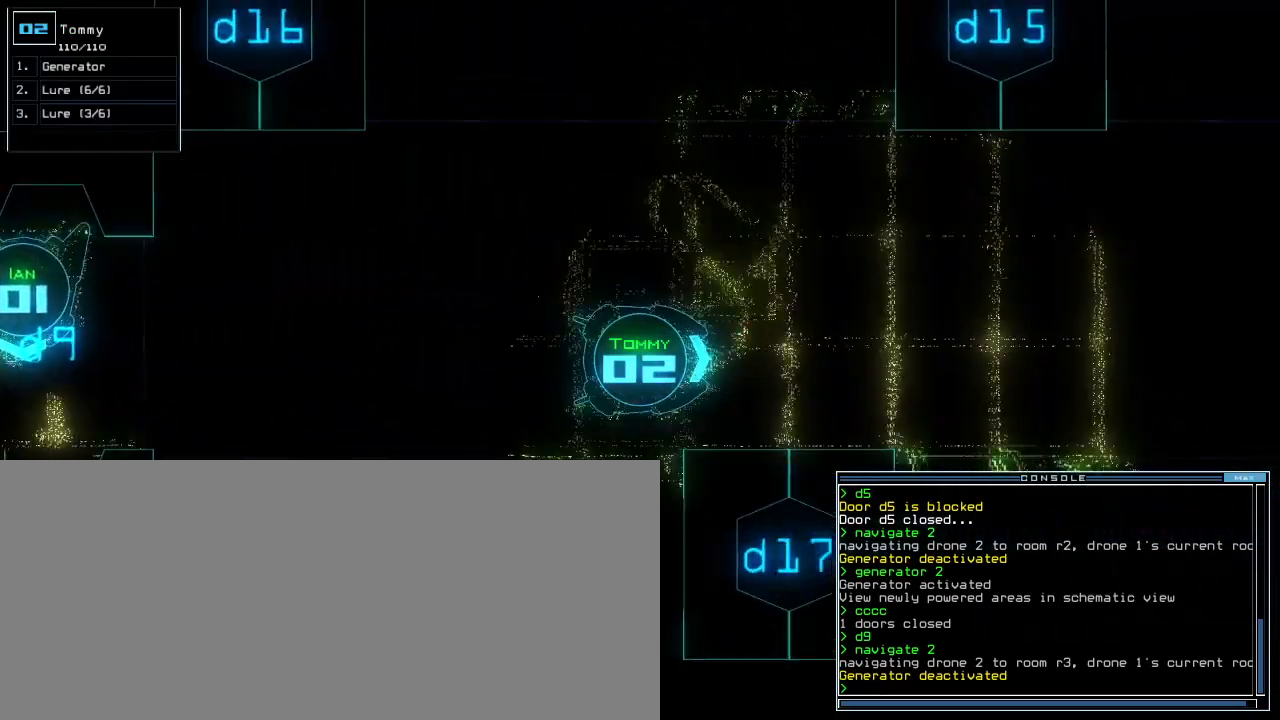
{"keys": ["left", "up"], "events": [[500, "left", "down"]]}
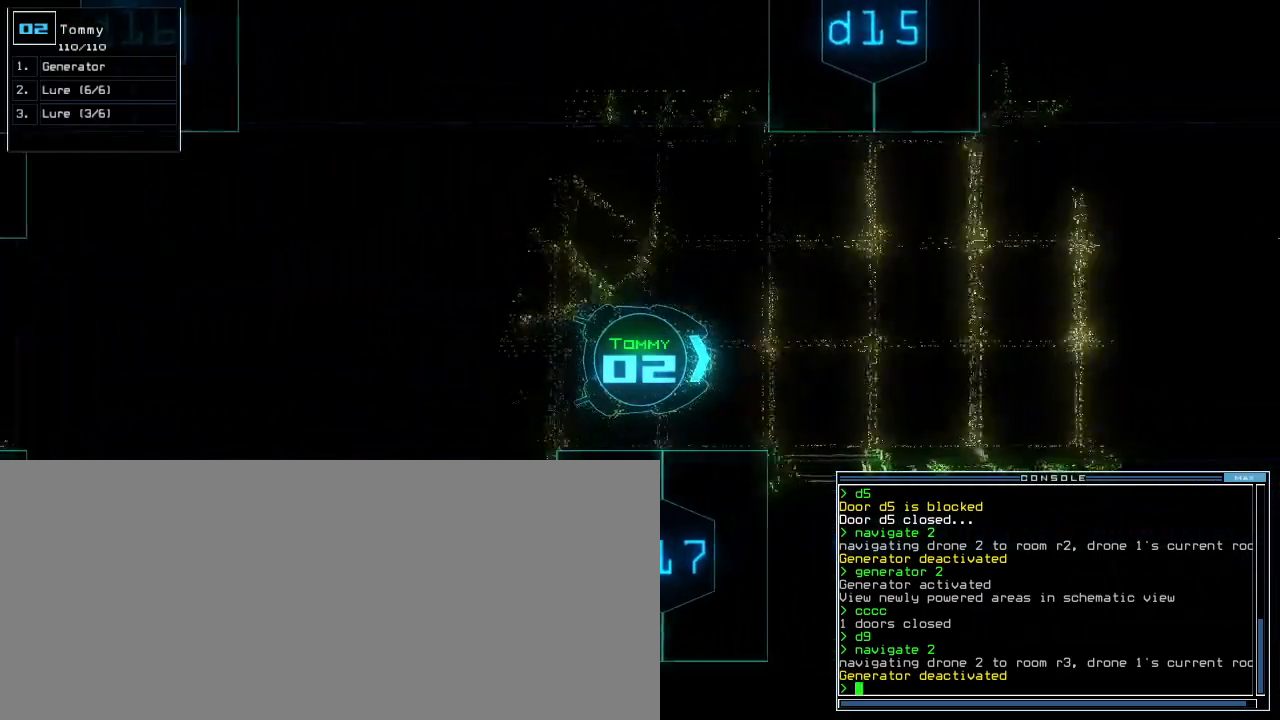
{"keys": ["up"], "events": [[60, "left", "up"], [280, "right", "down"], [340, "right", "up"]]}
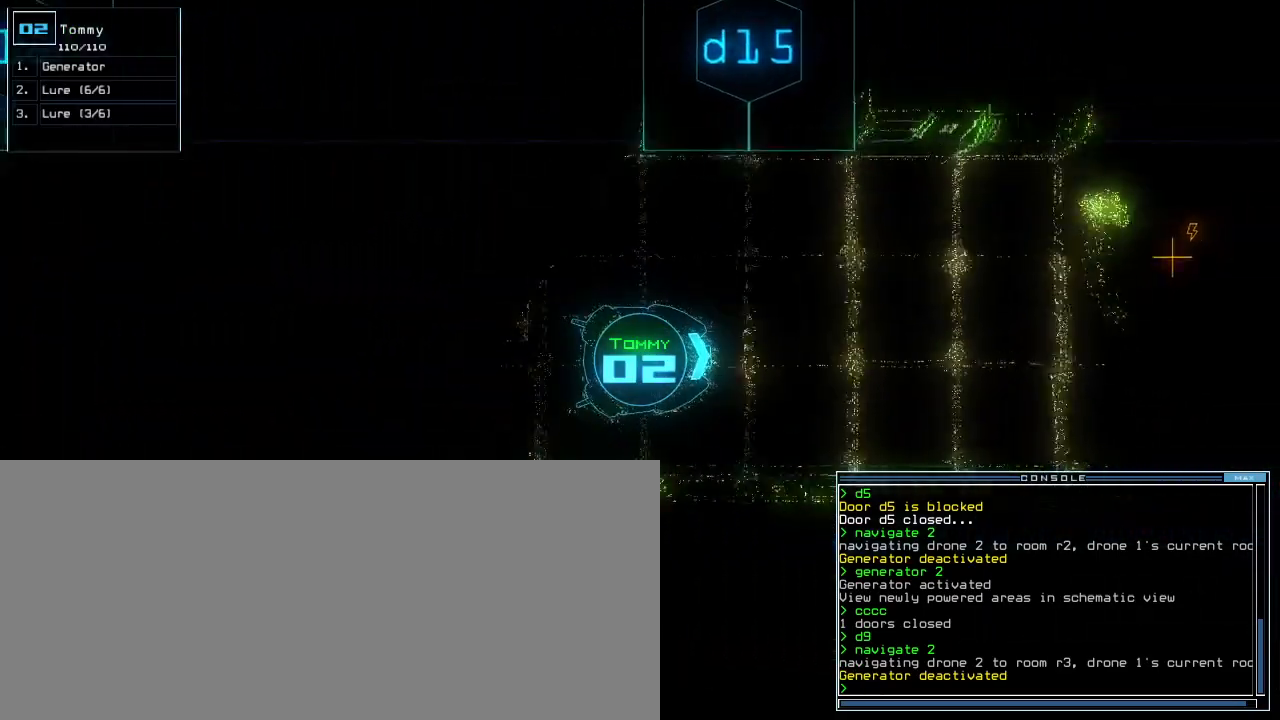
{"keys": ["l", "left", "up"], "events": [[340, "semicolon", "down"], [440, "left", "down"], [440, "semicolon", "up"], [460, "l", "down"]]}
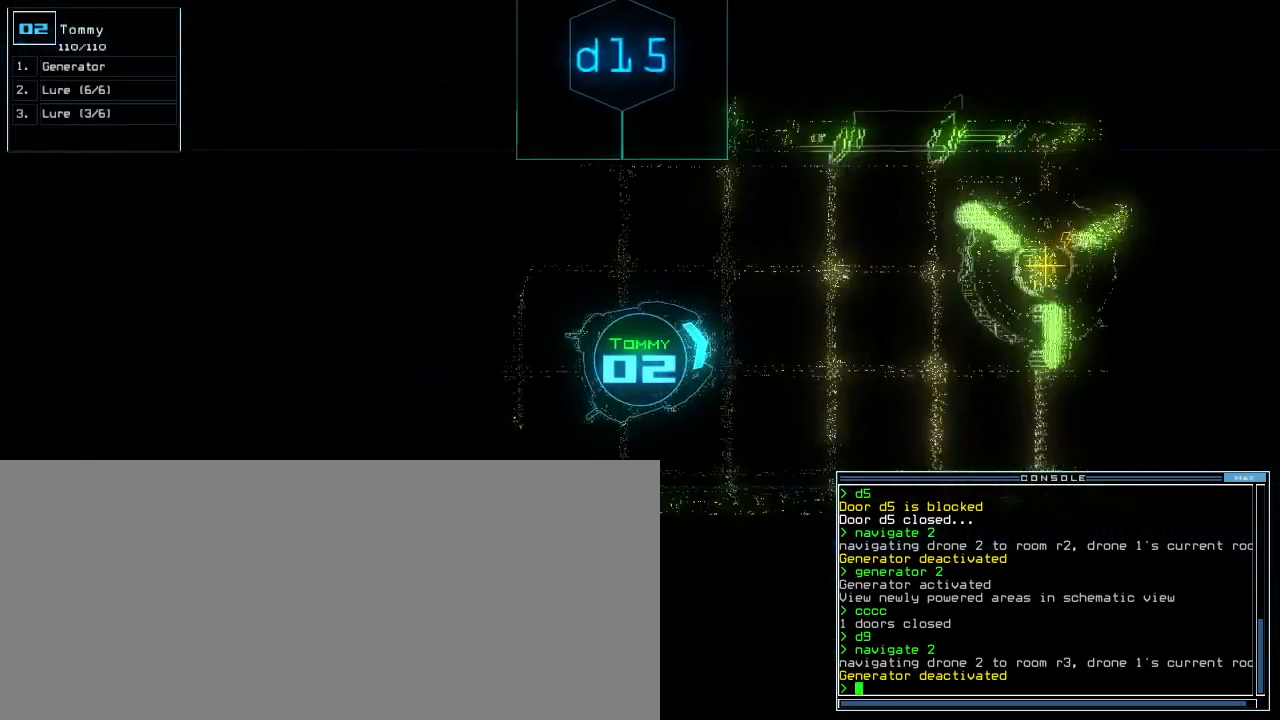
{"keys": ["up"], "events": [[60, "l", "up"], [80, "left", "up"], [220, "right", "down"], [300, "right", "up"]]}
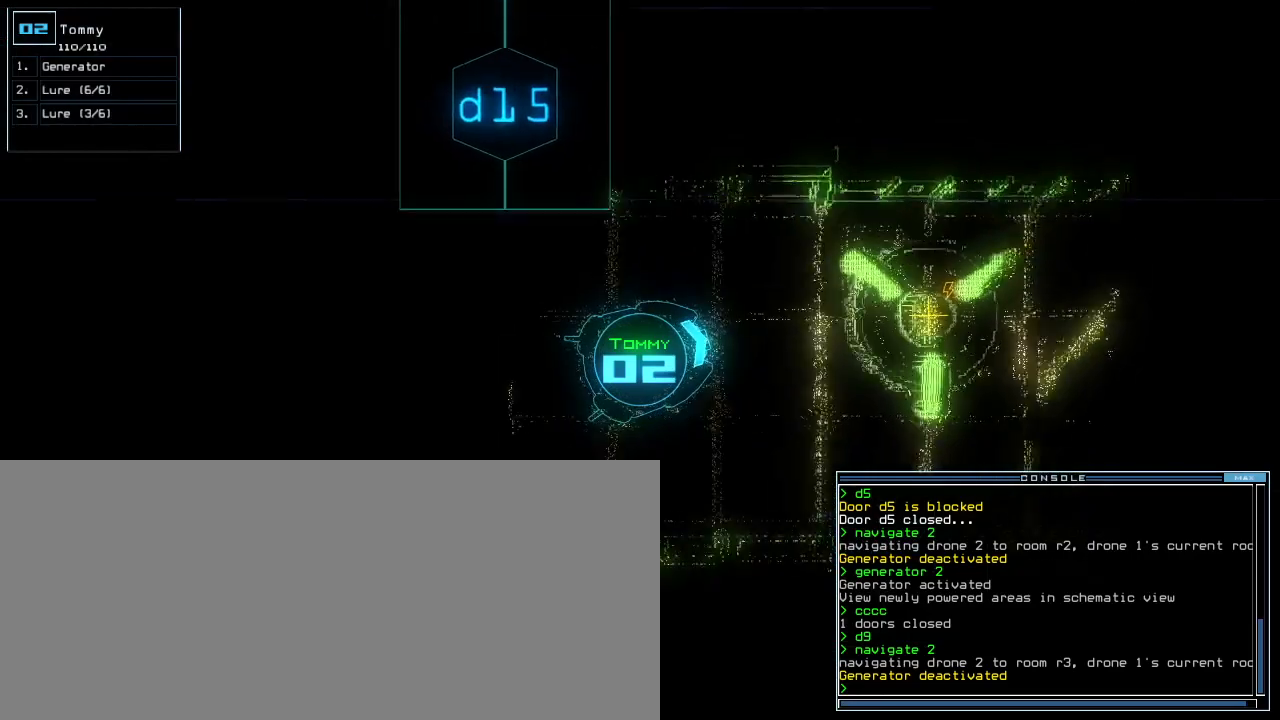
{"keys": ["up"], "events": [[100, "right", "down"], [160, "right", "up"], [300, "g", "down"], [380, "e", "down"], [400, "g", "up"], [460, "e", "up"]]}
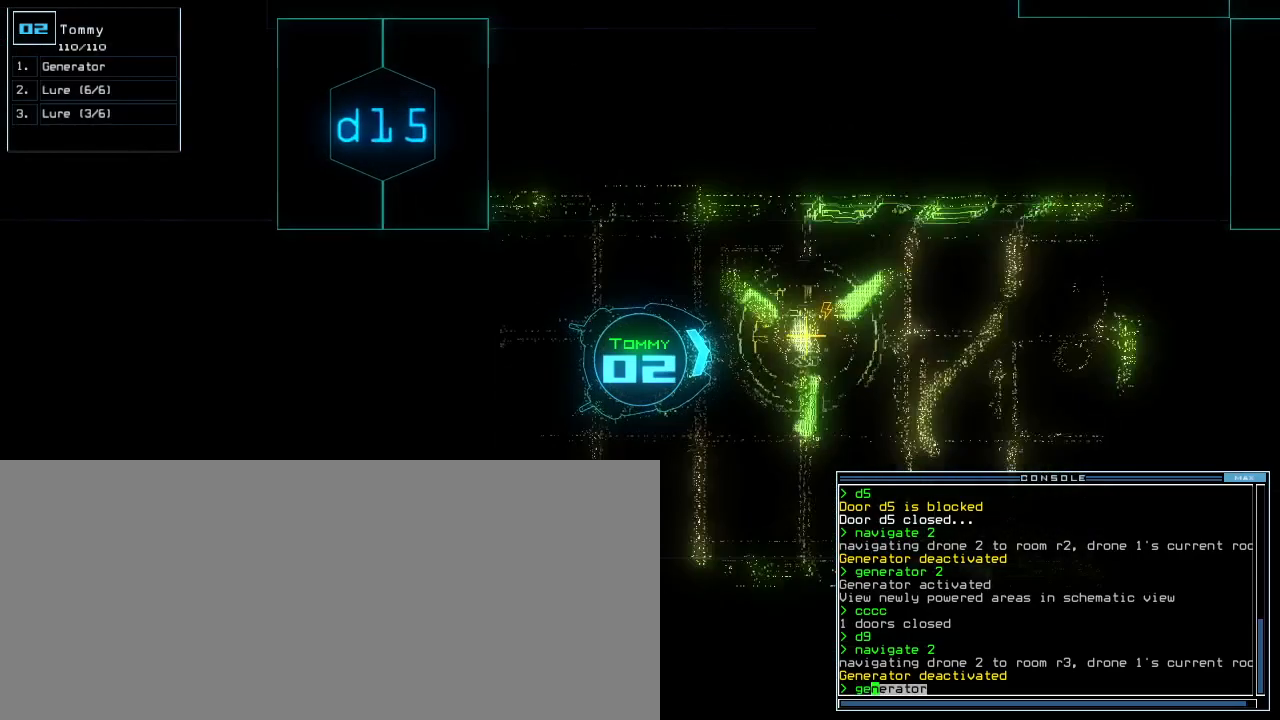
{"keys": [], "events": [[180, "up", "up"], [200, "return", "down"], [280, "return", "up"], [280, "space", "down"], [380, "space", "up"]]}
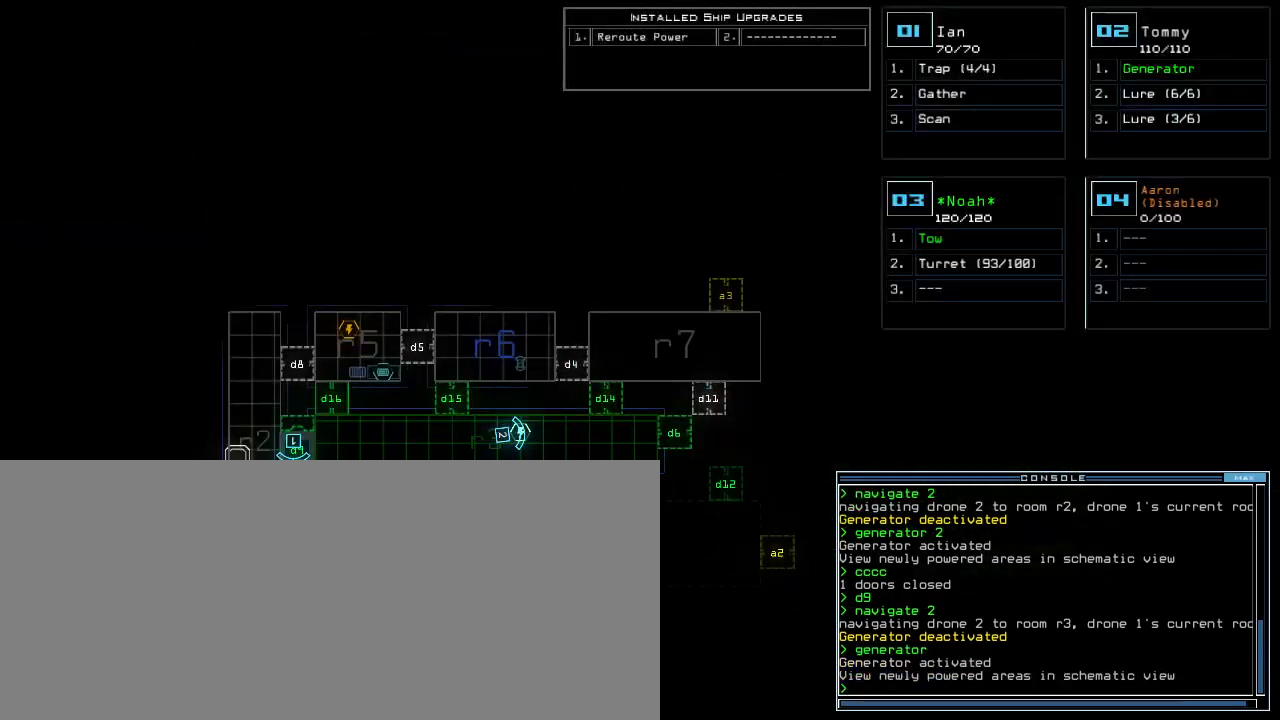
{"keys": [], "events": []}
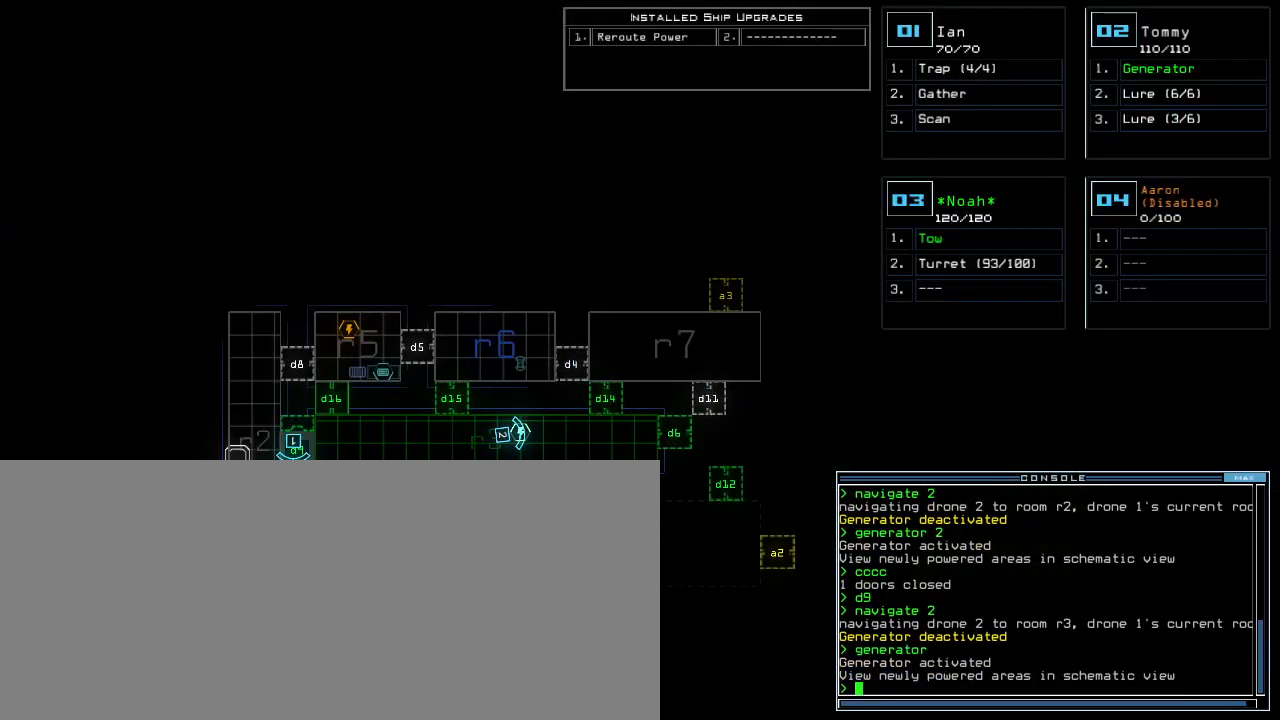
{"keys": [], "events": []}
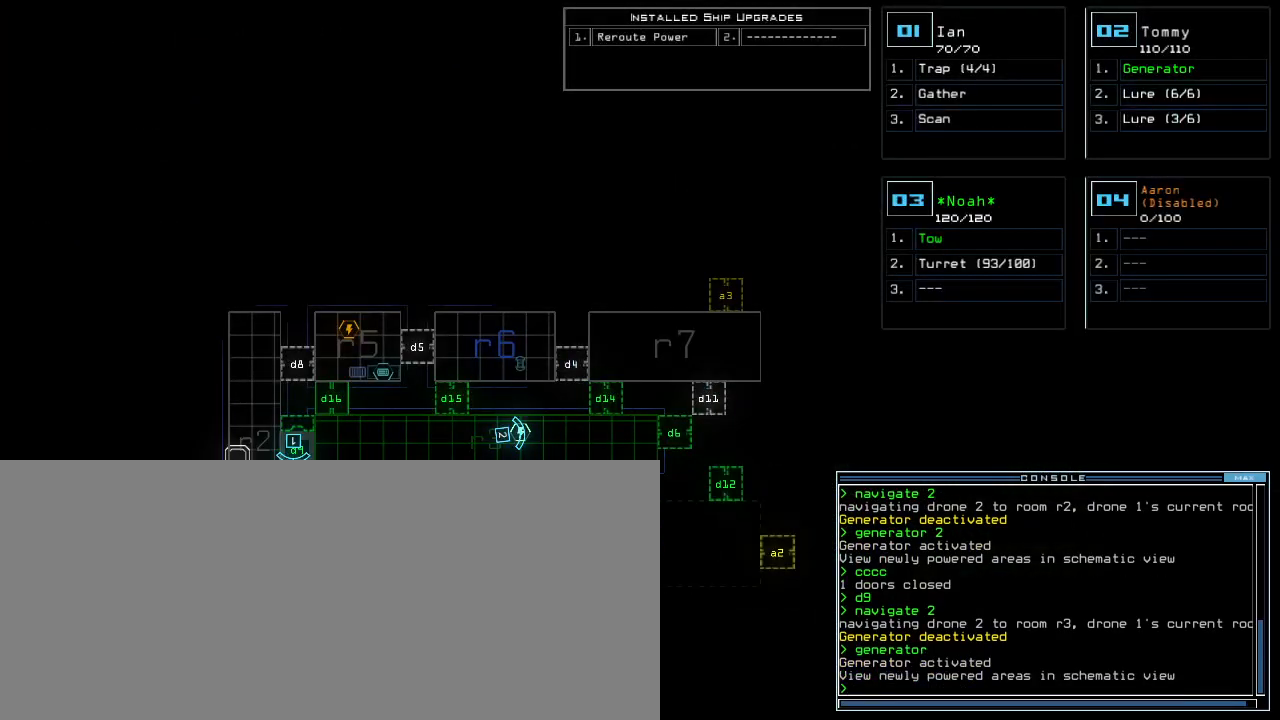
{"keys": [], "events": [[360, "2", "down"], [420, "2", "up"]]}
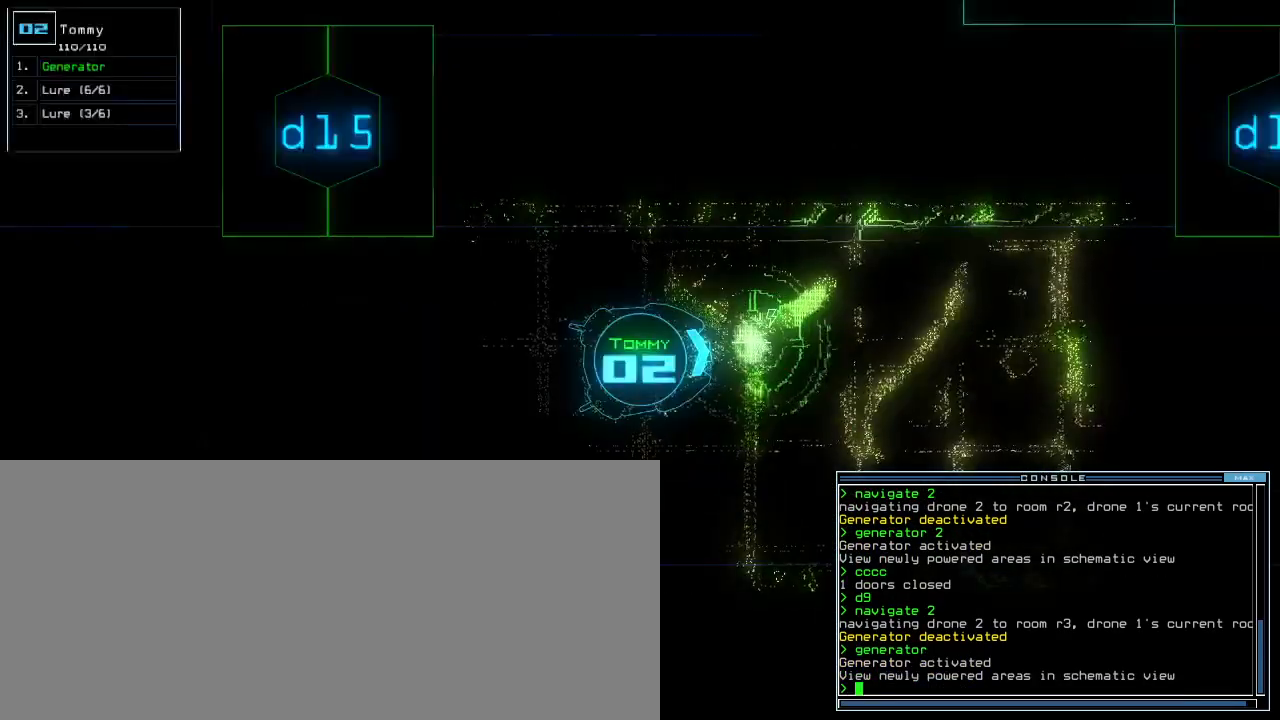
{"keys": ["d"], "events": [[200, "d", "down"], [260, "d", "up"], [280, "6", "down"], [360, "6", "up"], [360, "space", "down"], [420, "d", "down"], [420, "space", "up"]]}